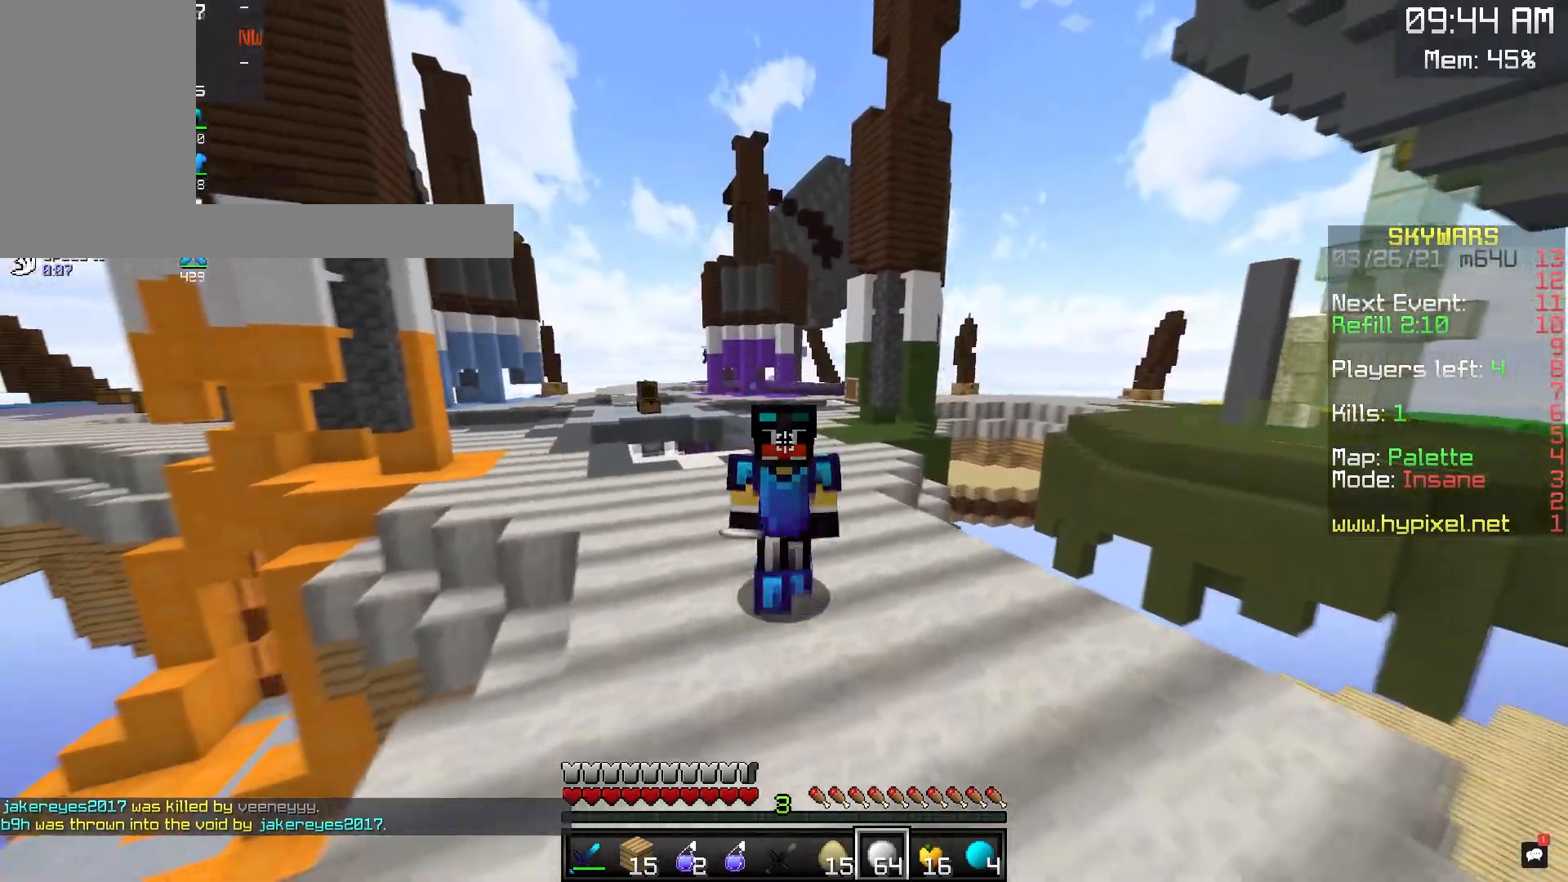
Gameplay with keyboard and mouse; each line is a JSON object with the keys and mouse buttons held at the frame after it. "events" lists presses ("down") and releases ("up") of "a", "d", "s", "space", "w", "mouse_left" and "mouse_right" between this image and that frame as [ms after this image, input, new state], when the widget could be followed in between. "mouse_left", "mouse_right" = the "left", "right" buttons of the "mouse" list. No other keys are recorded. Fast repeated clicks can show as one long hold. Mouse movement is not recorded.
{"keys": ["w"], "mouse": [], "events": []}
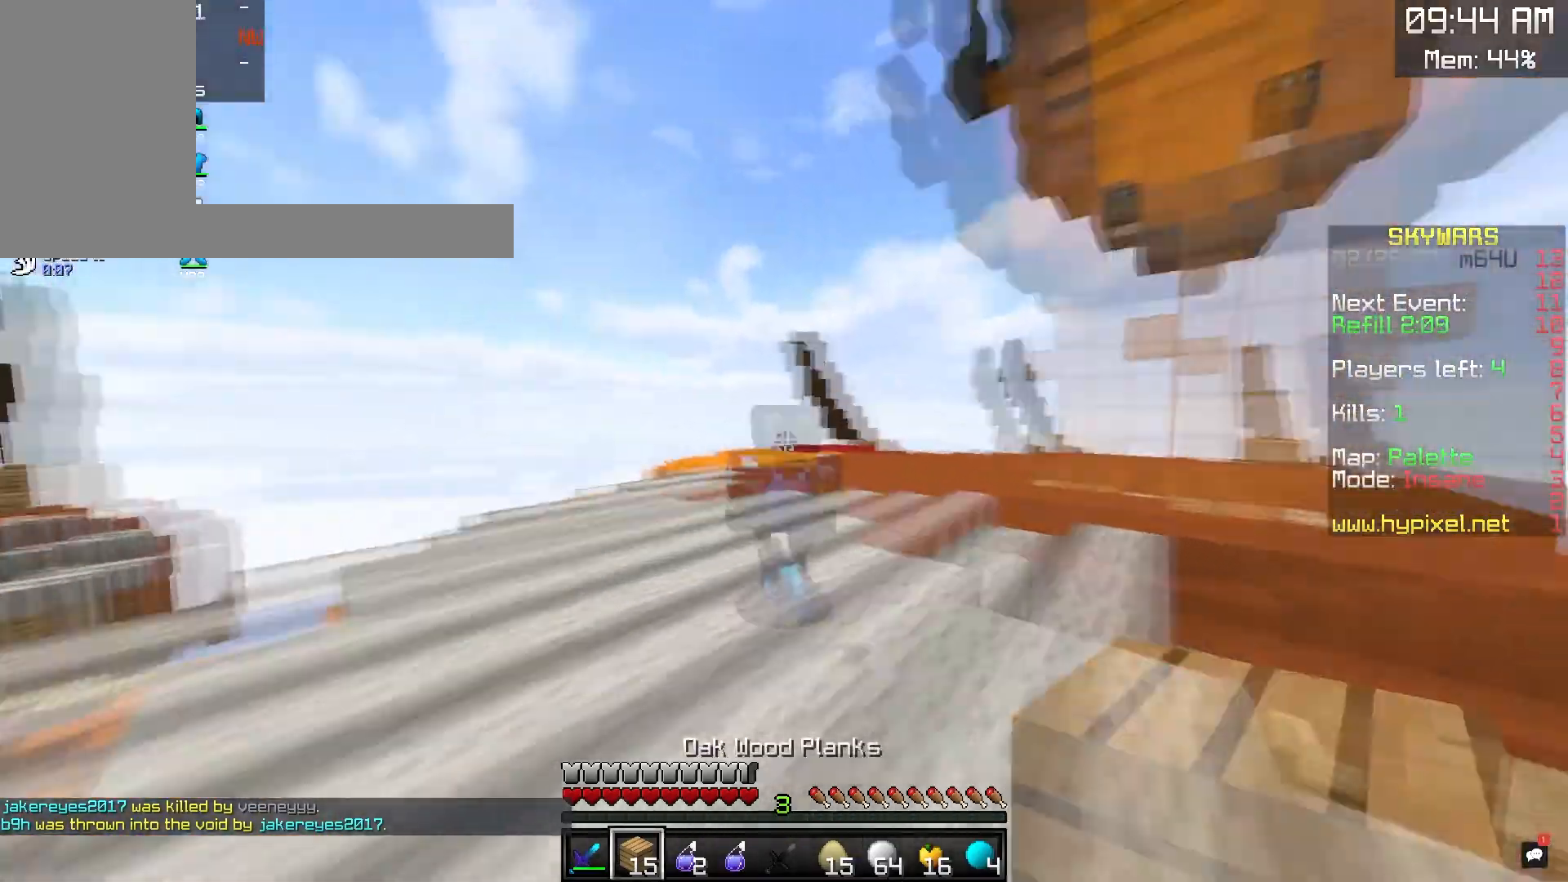
{"keys": ["w"], "mouse": [], "events": []}
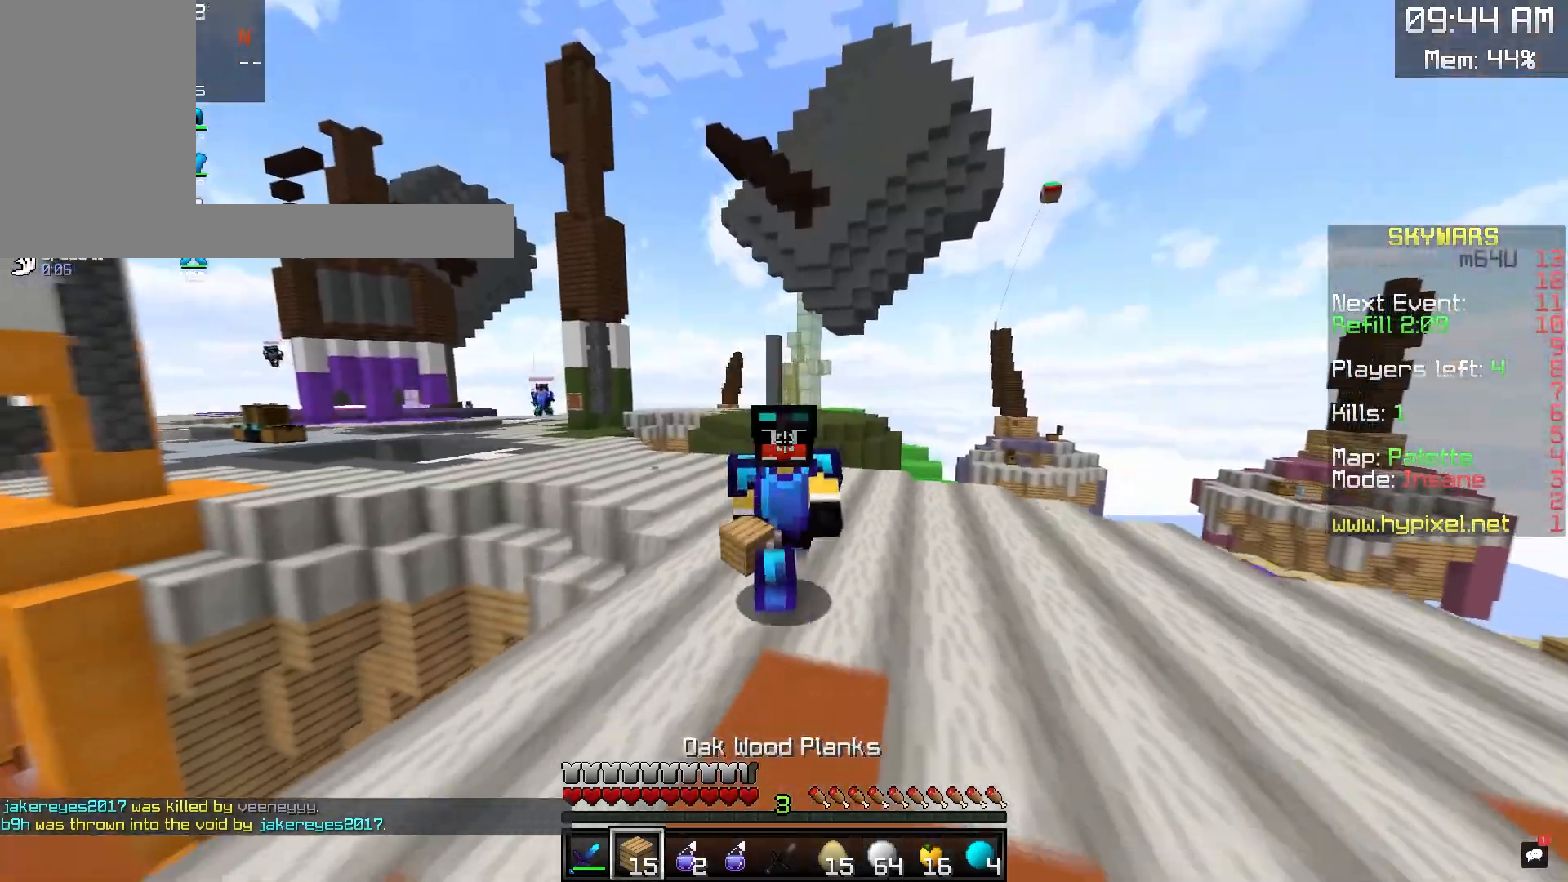
{"keys": ["space", "w"], "mouse": [], "events": [[467, "space", "down"]]}
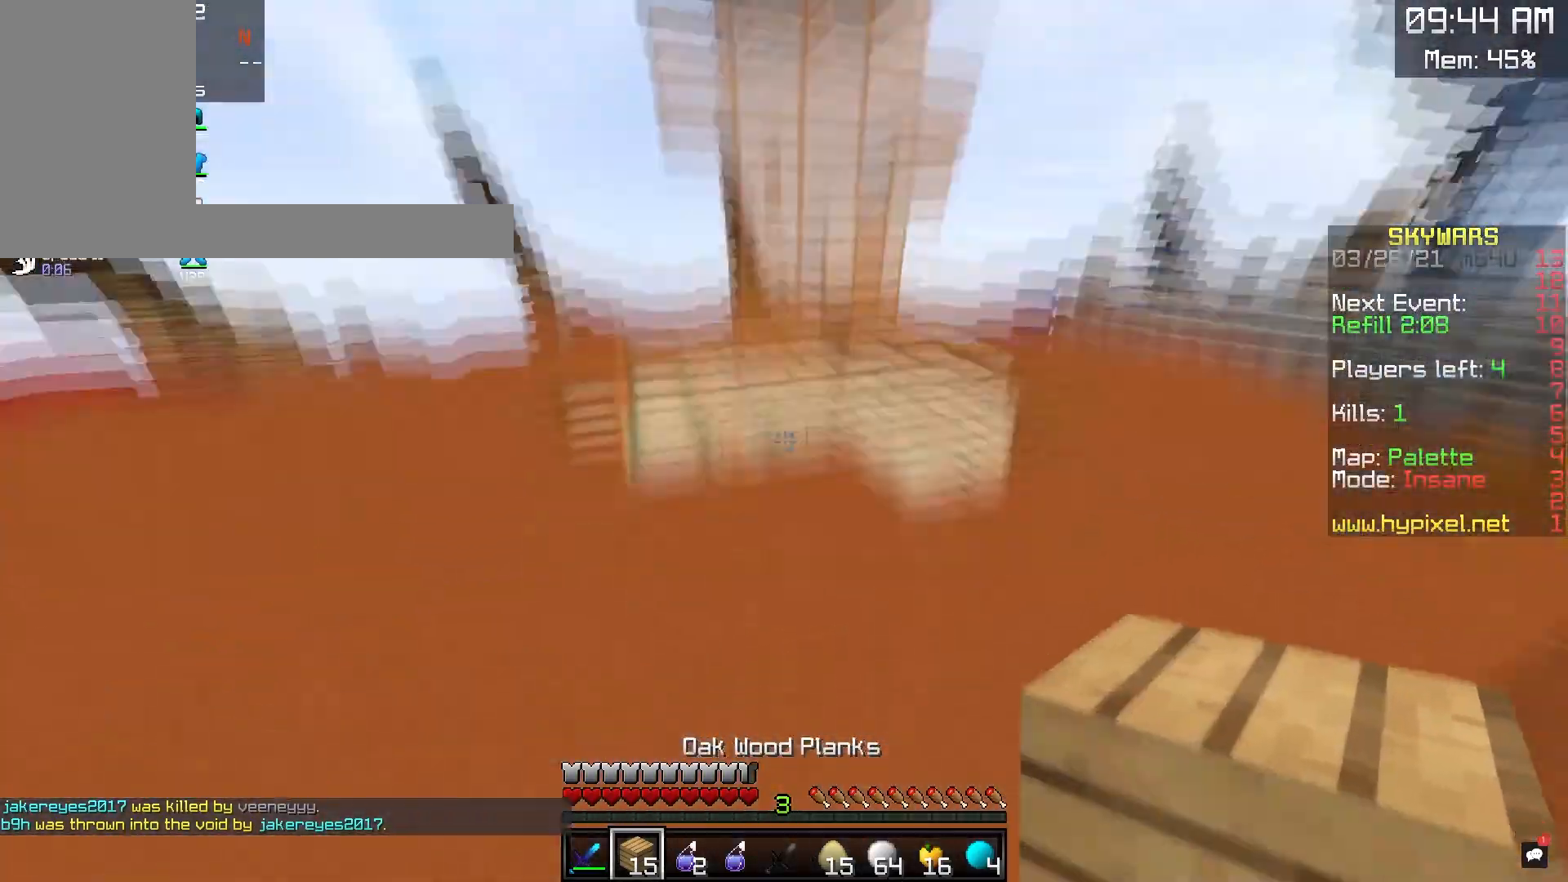
{"keys": ["d", "space", "w"], "mouse": [], "events": [[167, "d", "down"], [233, "mouse_right", "down"], [300, "space", "up"], [367, "space", "down"], [417, "mouse_right", "up"]]}
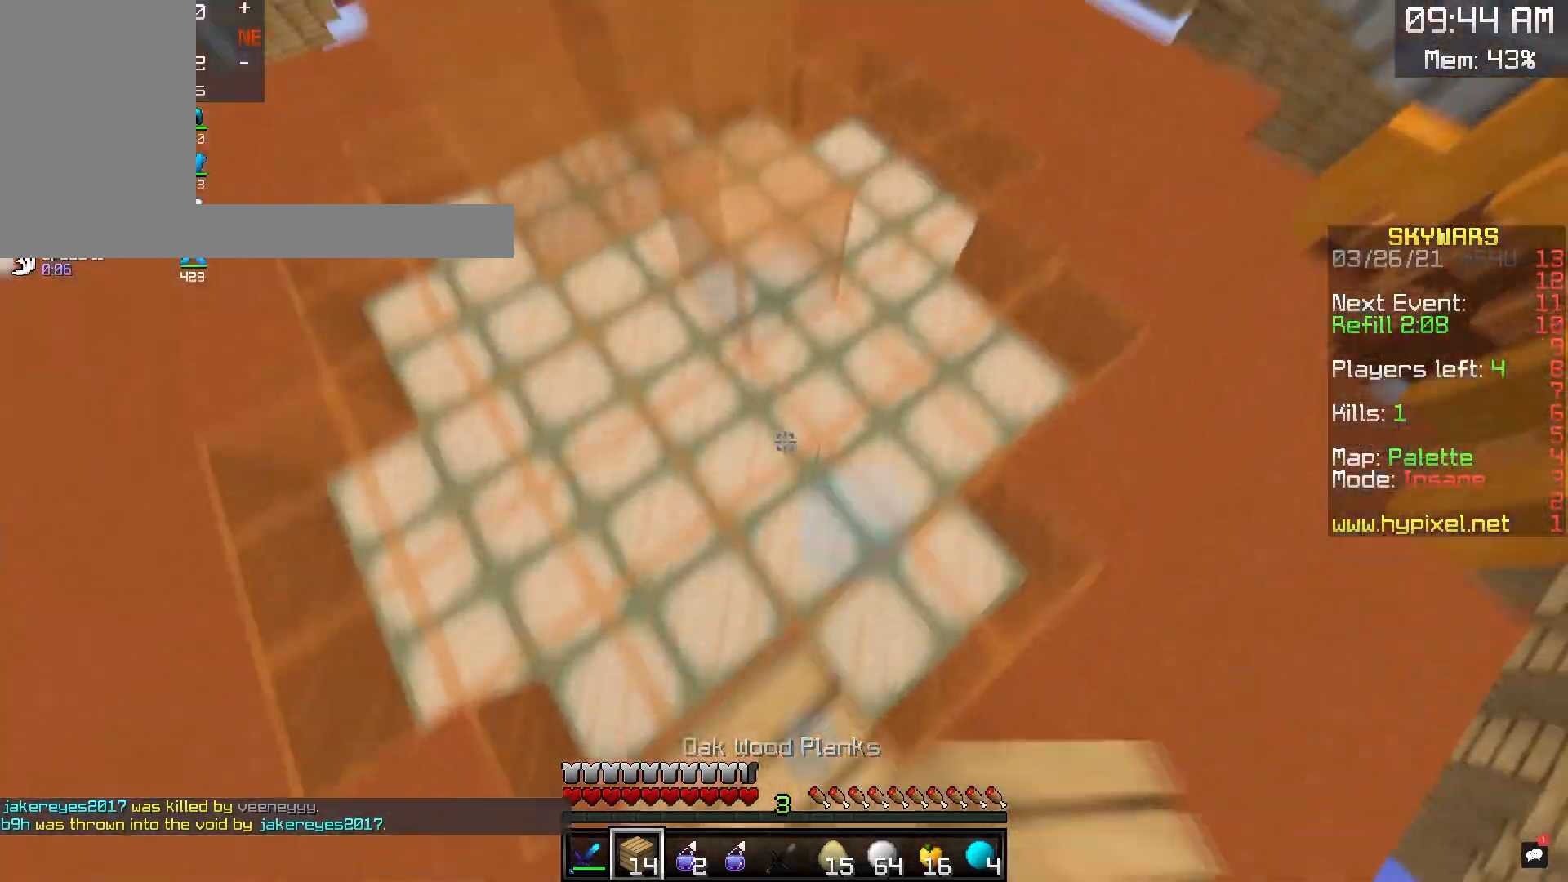
{"keys": ["a", "space", "w"], "mouse": [], "events": [[67, "a", "down"], [83, "d", "up"], [83, "mouse_right", "down"], [483, "mouse_right", "up"]]}
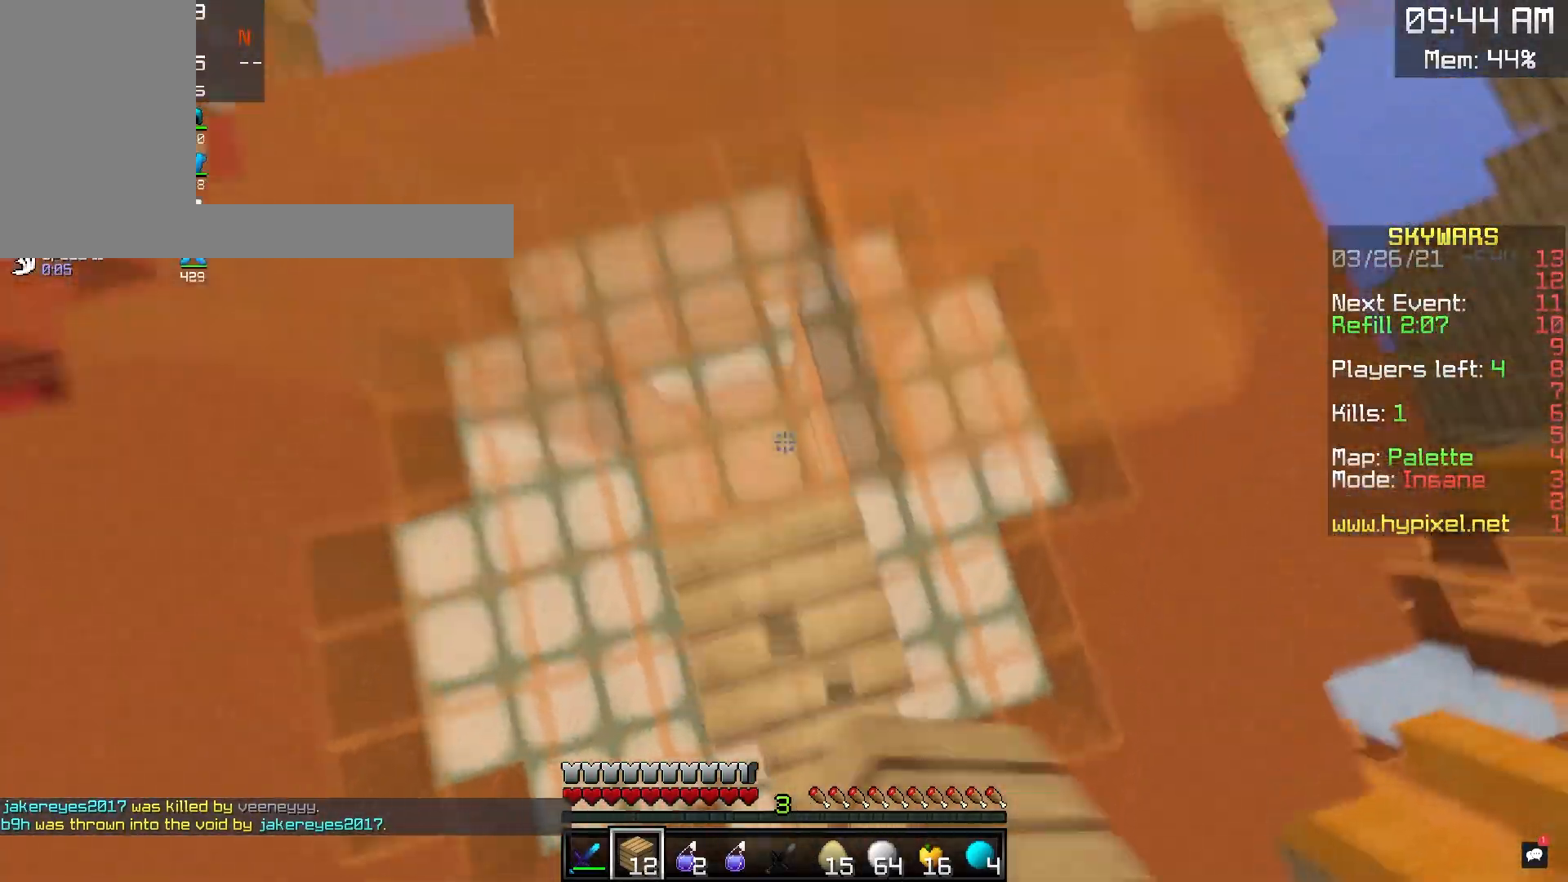
{"keys": ["a", "space", "w"], "mouse": [], "events": [[133, "a", "up"], [200, "mouse_right", "down"], [300, "d", "down"], [400, "mouse_right", "up"], [433, "d", "up"], [483, "a", "down"]]}
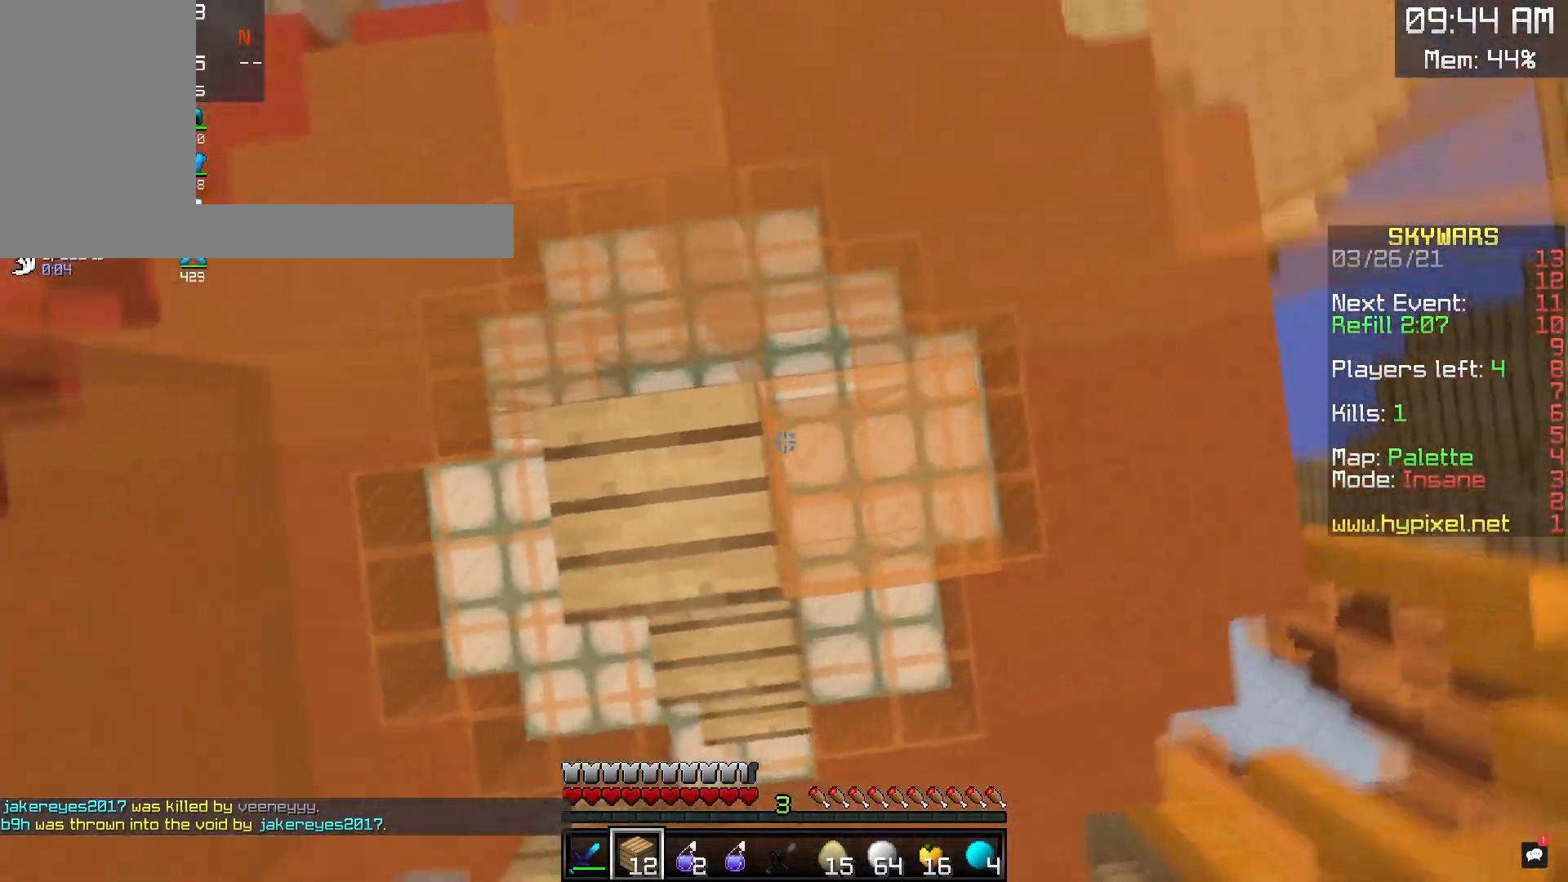
{"keys": ["d", "space", "w"], "mouse": [], "events": [[117, "space", "up"], [150, "mouse_right", "down"], [267, "space", "down"], [317, "a", "up"], [350, "mouse_right", "up"], [483, "d", "down"]]}
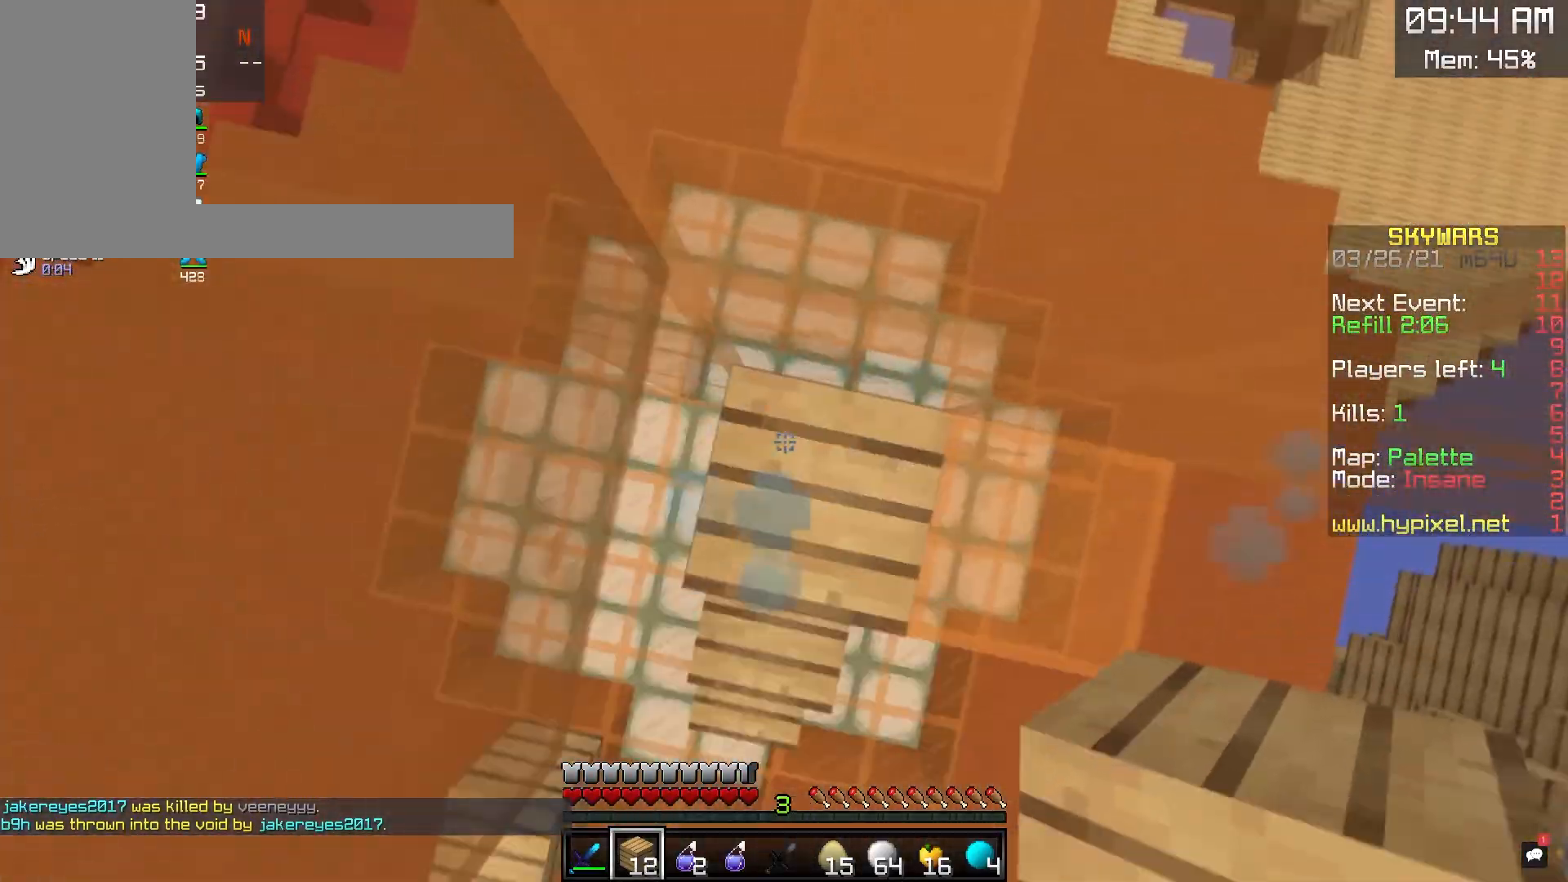
{"keys": ["w"], "mouse": ["left"], "events": [[17, "space", "up"], [233, "mouse_left", "down"], [283, "d", "up"]]}
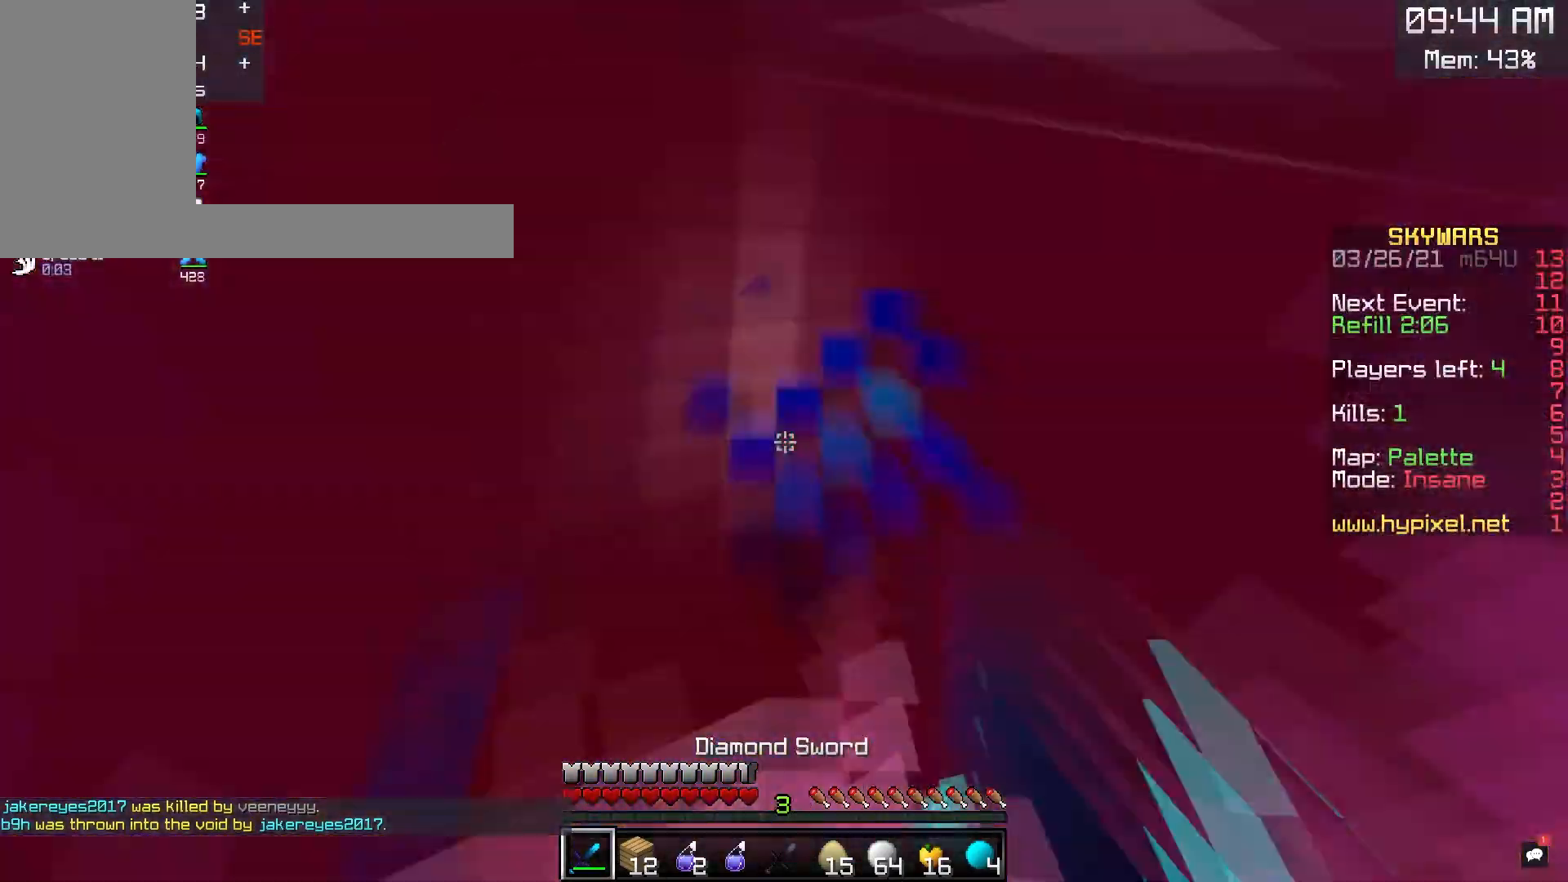
{"keys": ["a"], "mouse": ["left"], "events": [[17, "d", "down"], [100, "w", "up"], [183, "s", "down"], [250, "a", "down"], [283, "d", "up"], [400, "s", "up"]]}
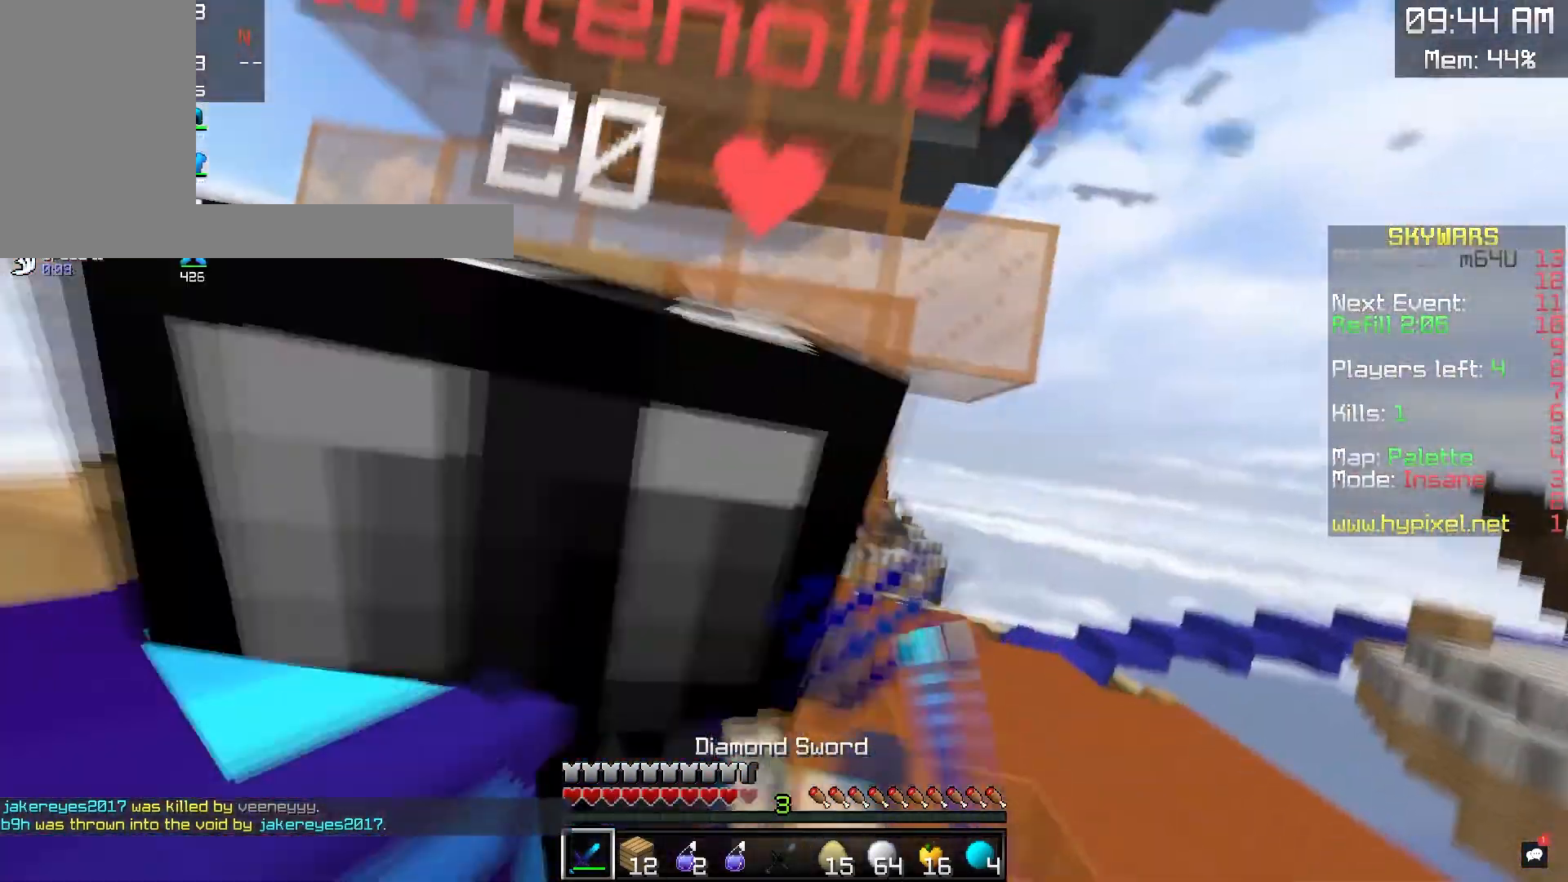
{"keys": ["a", "s"], "mouse": ["left"]}
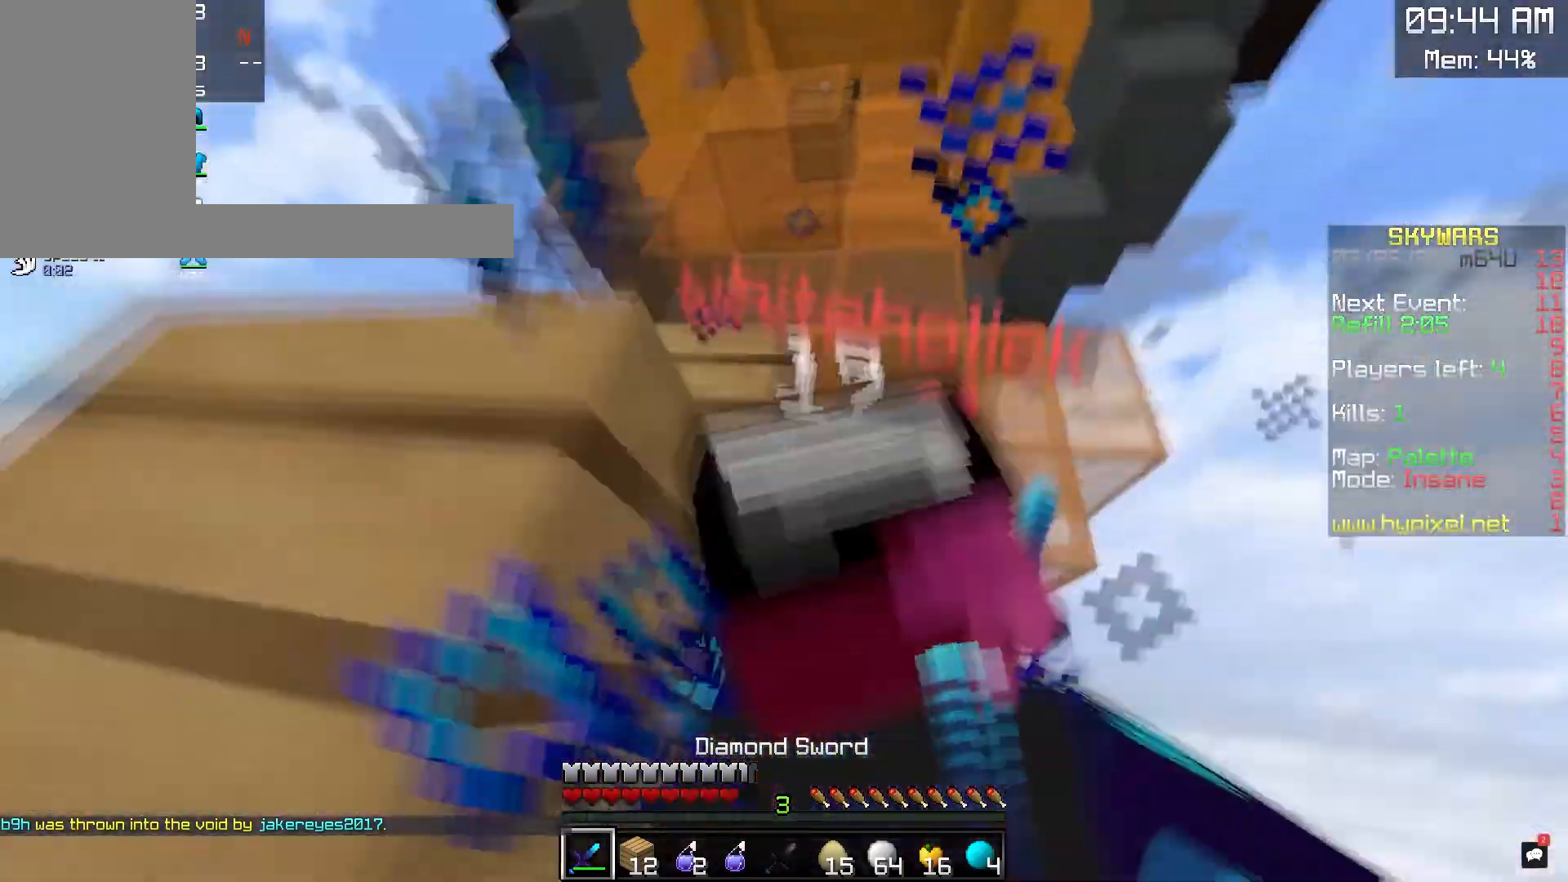
{"keys": ["a"], "mouse": ["left"], "events": [[500, "s", "up"]]}
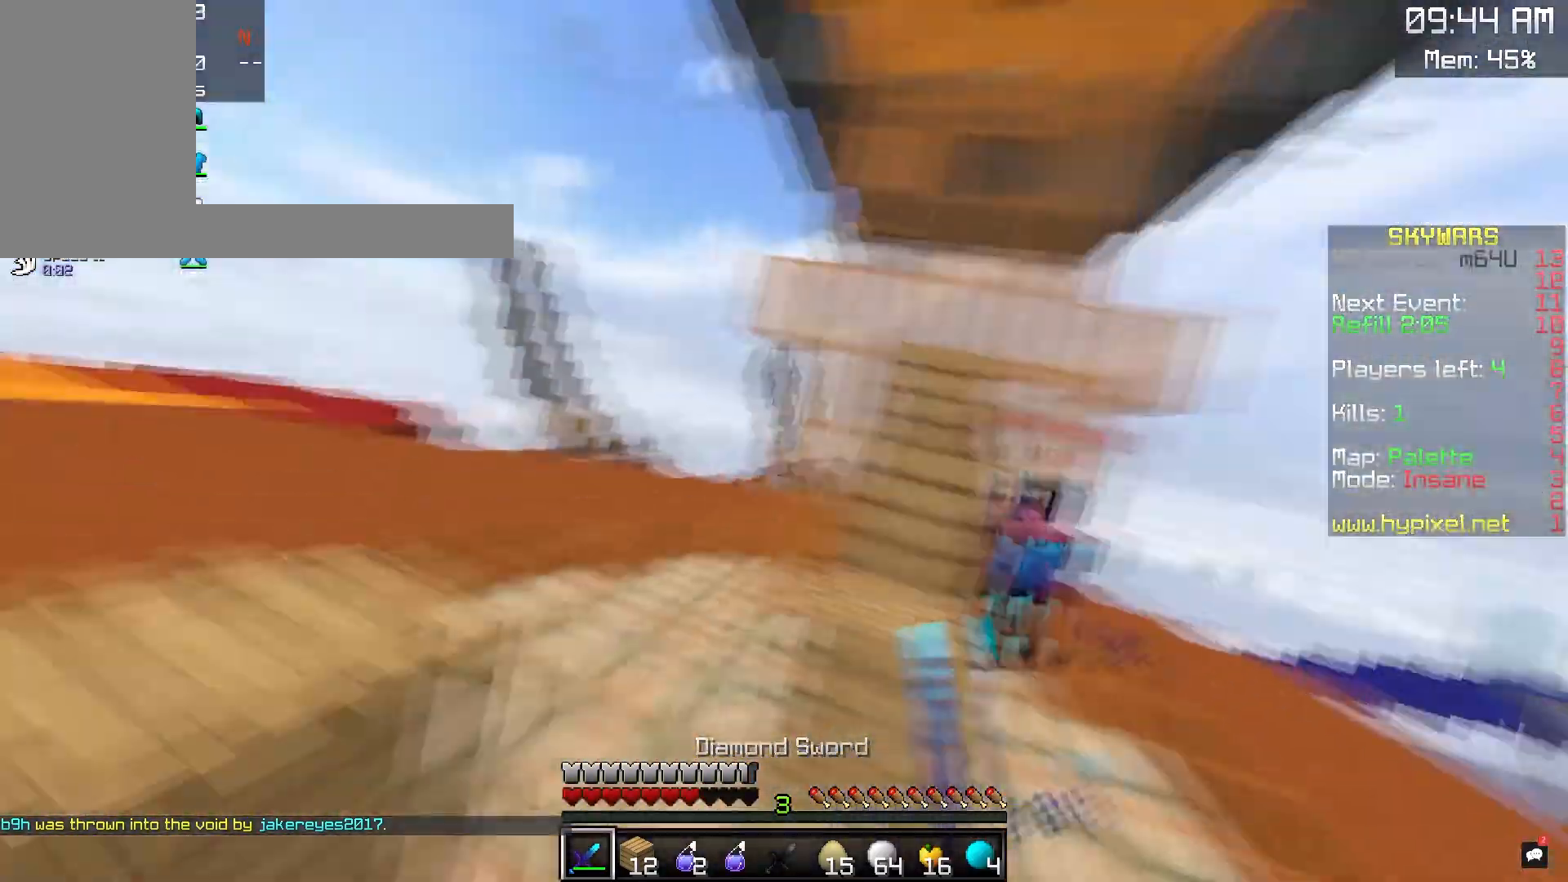
{"keys": ["w"], "mouse": [], "events": [[33, "w", "down"], [133, "mouse_left", "up"], [417, "a", "up"]]}
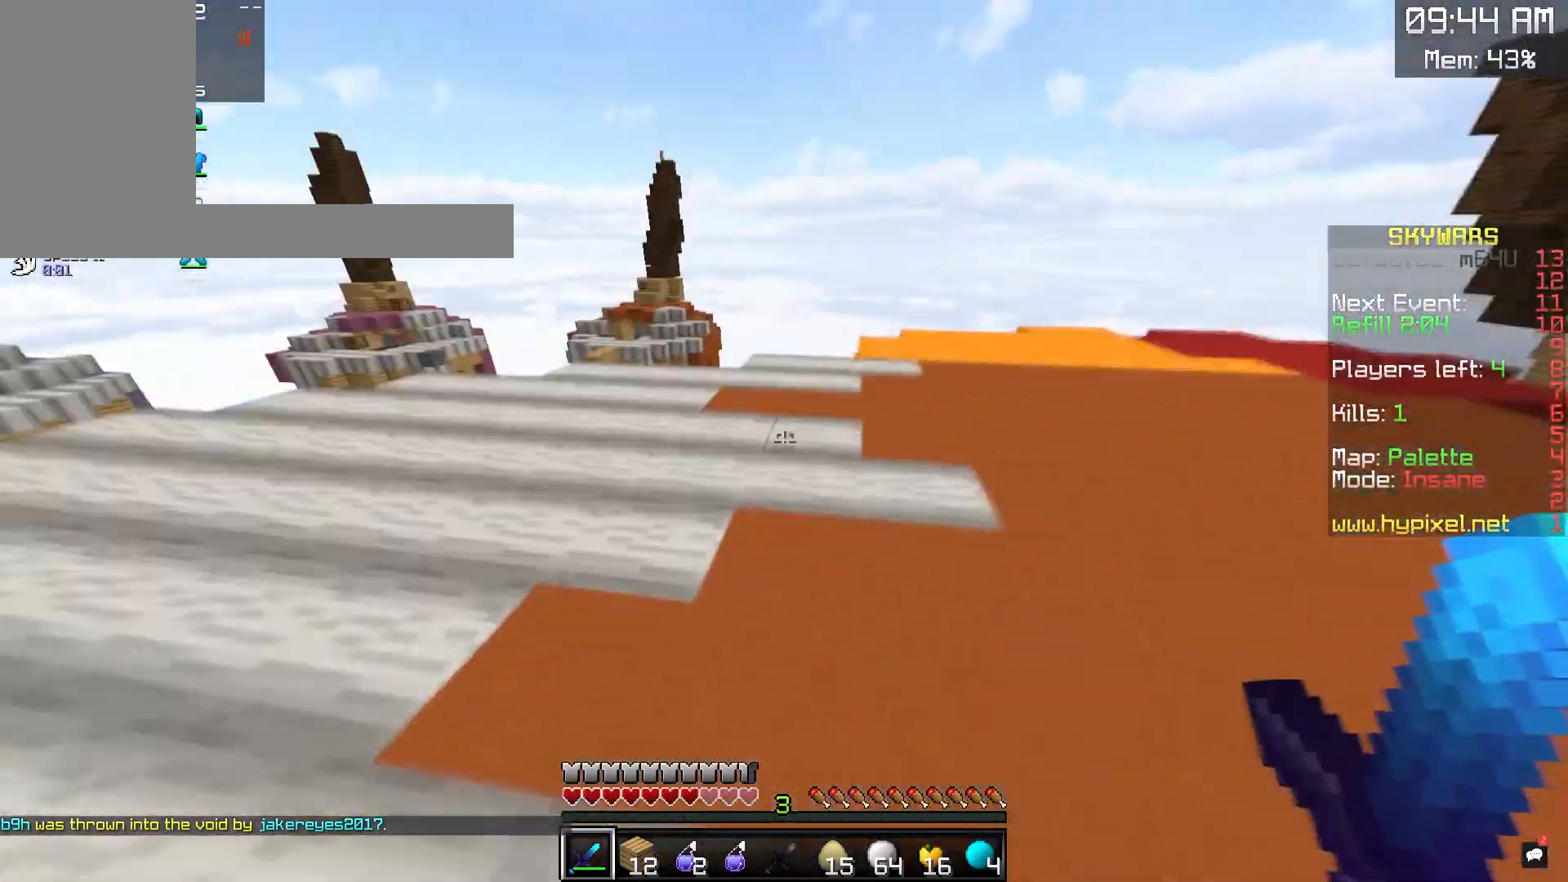
{"keys": ["a", "s"], "mouse": [], "events": [[267, "a", "down"], [417, "w", "up"], [467, "s", "down"]]}
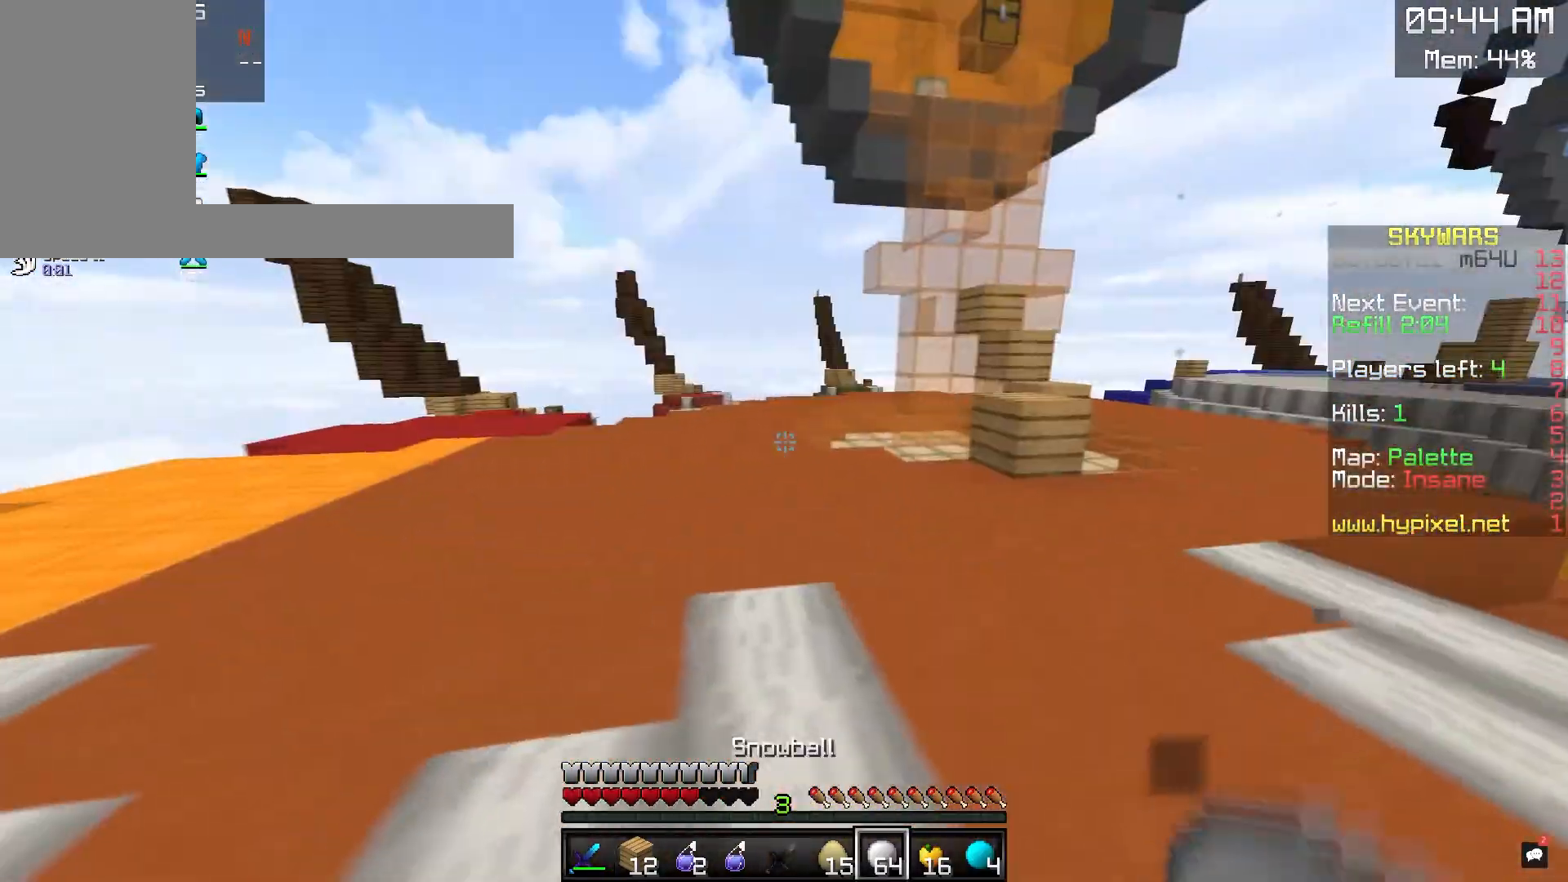
{"keys": ["a", "w"], "mouse": [], "events": [[217, "s", "up"], [250, "w", "down"]]}
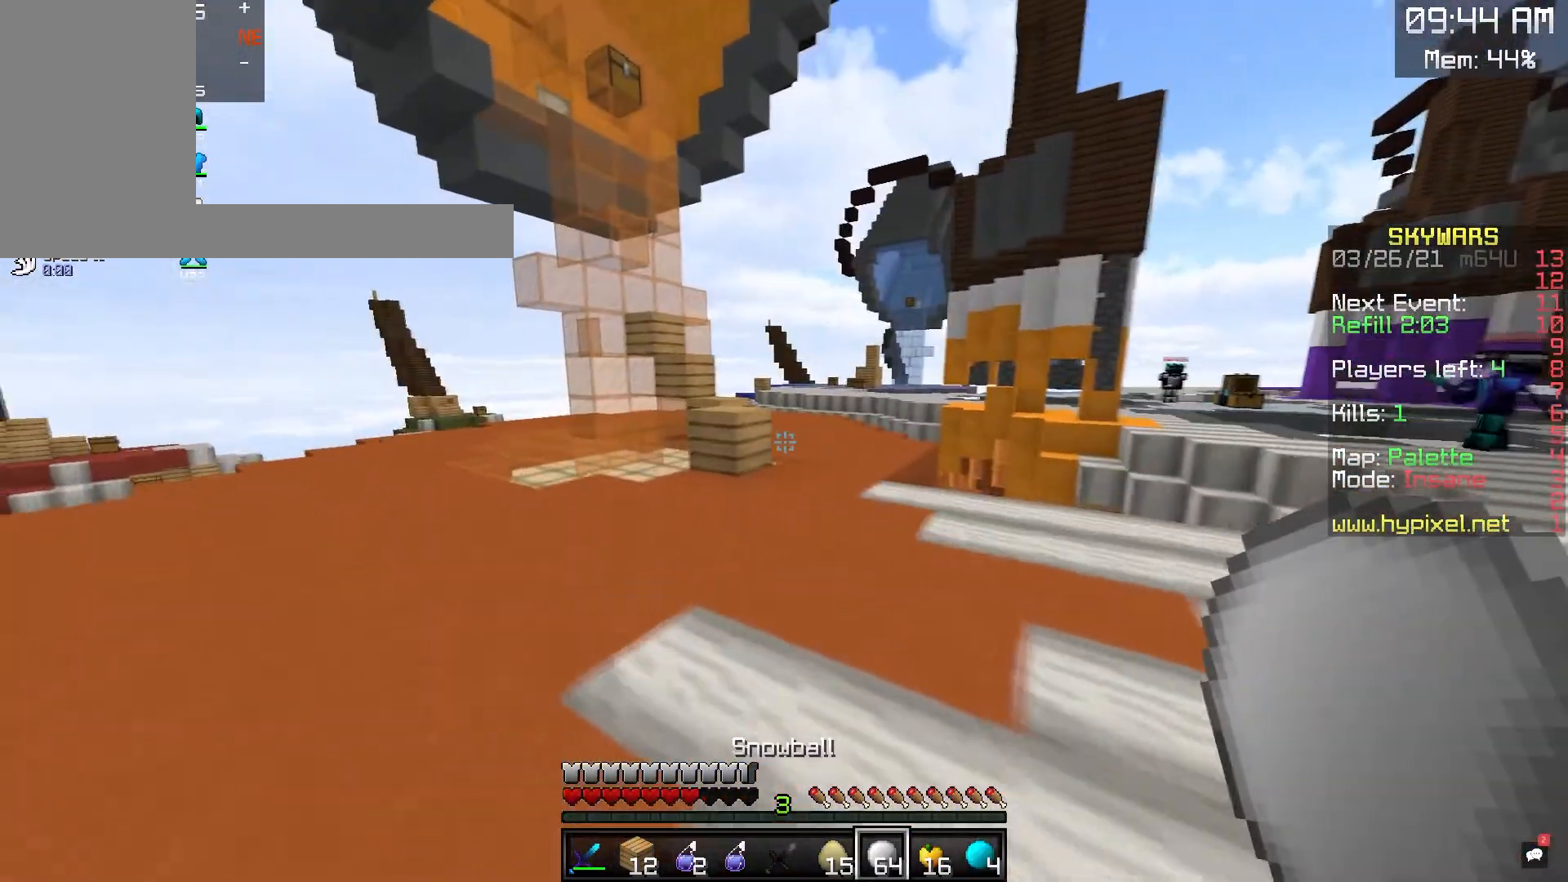
{"keys": ["a", "w"], "mouse": [], "events": [[83, "space", "down"], [367, "space", "up"]]}
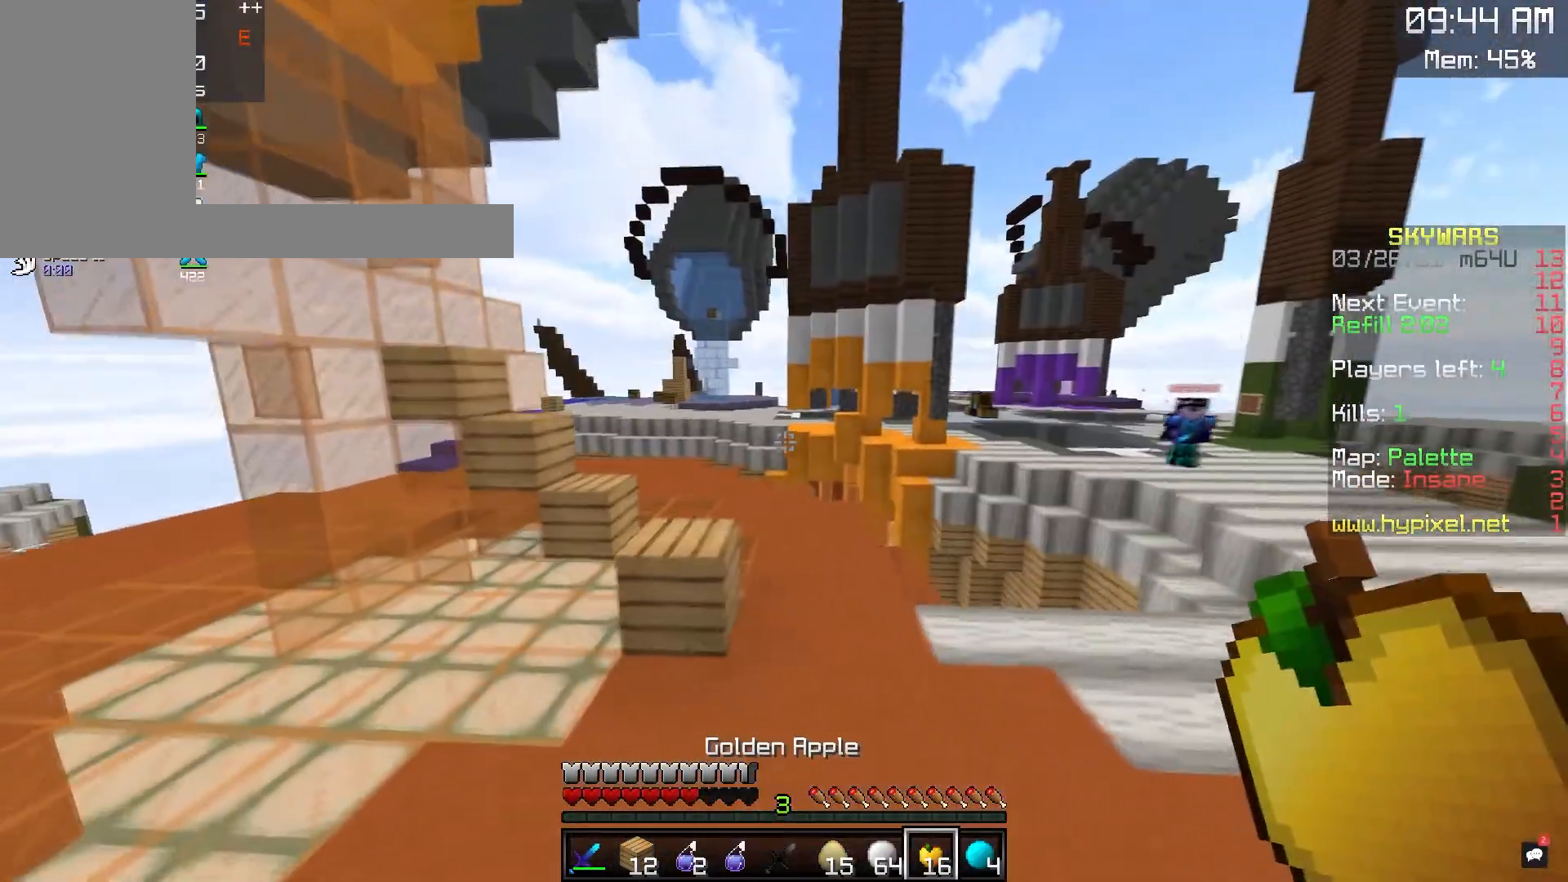
{"keys": ["s"], "mouse": ["right"], "events": [[117, "a", "up"], [167, "space", "down"], [367, "space", "up"], [383, "mouse_right", "down"], [433, "w", "up"], [500, "s", "down"]]}
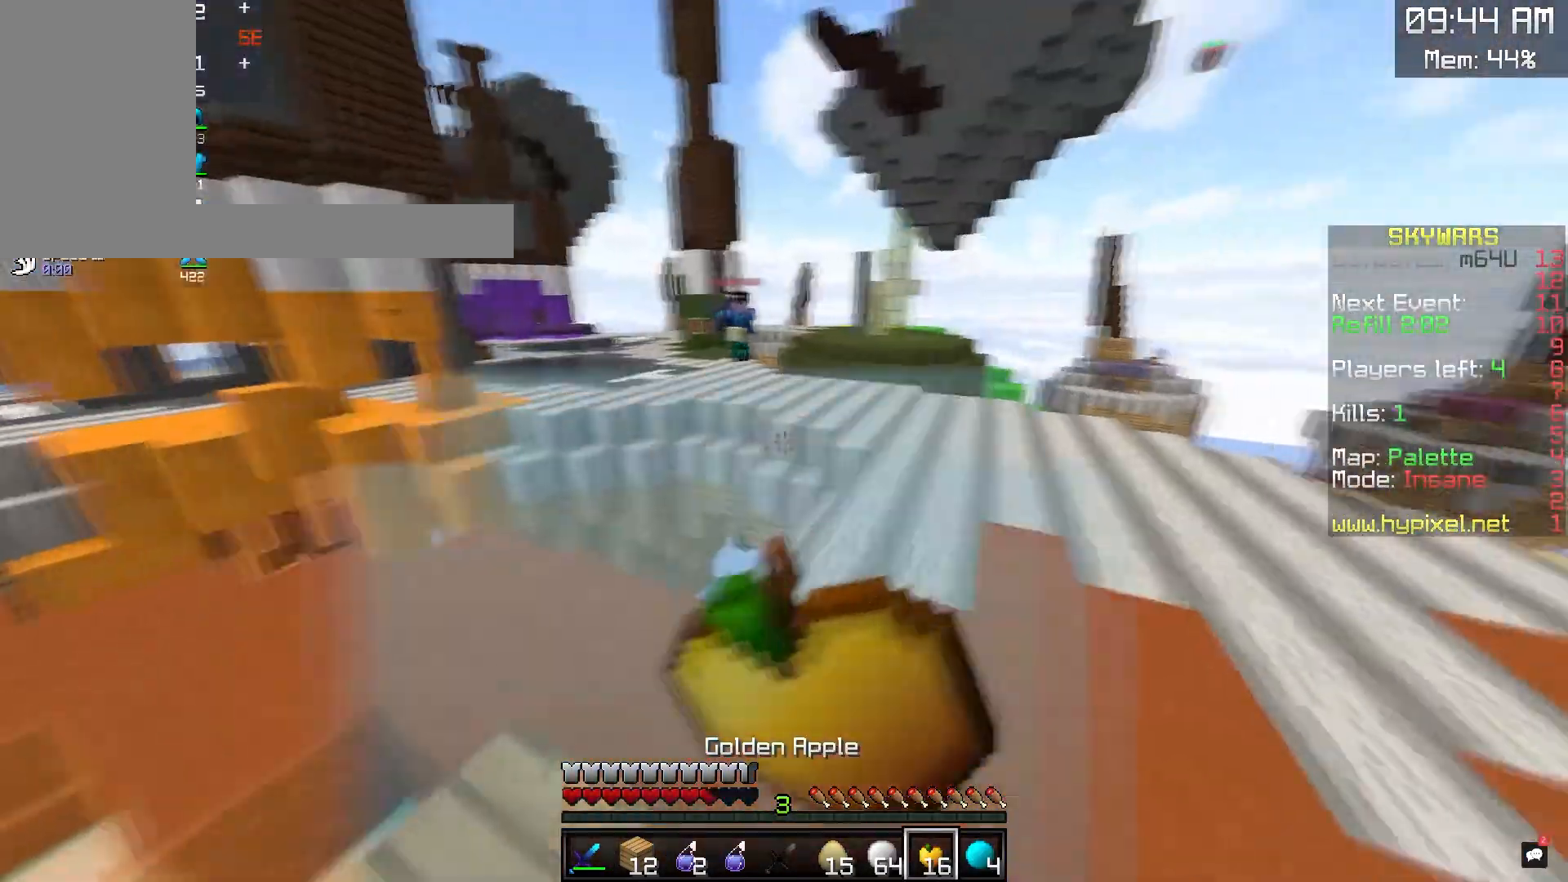
{"keys": ["d", "s"], "mouse": ["right"], "events": [[350, "d", "down"]]}
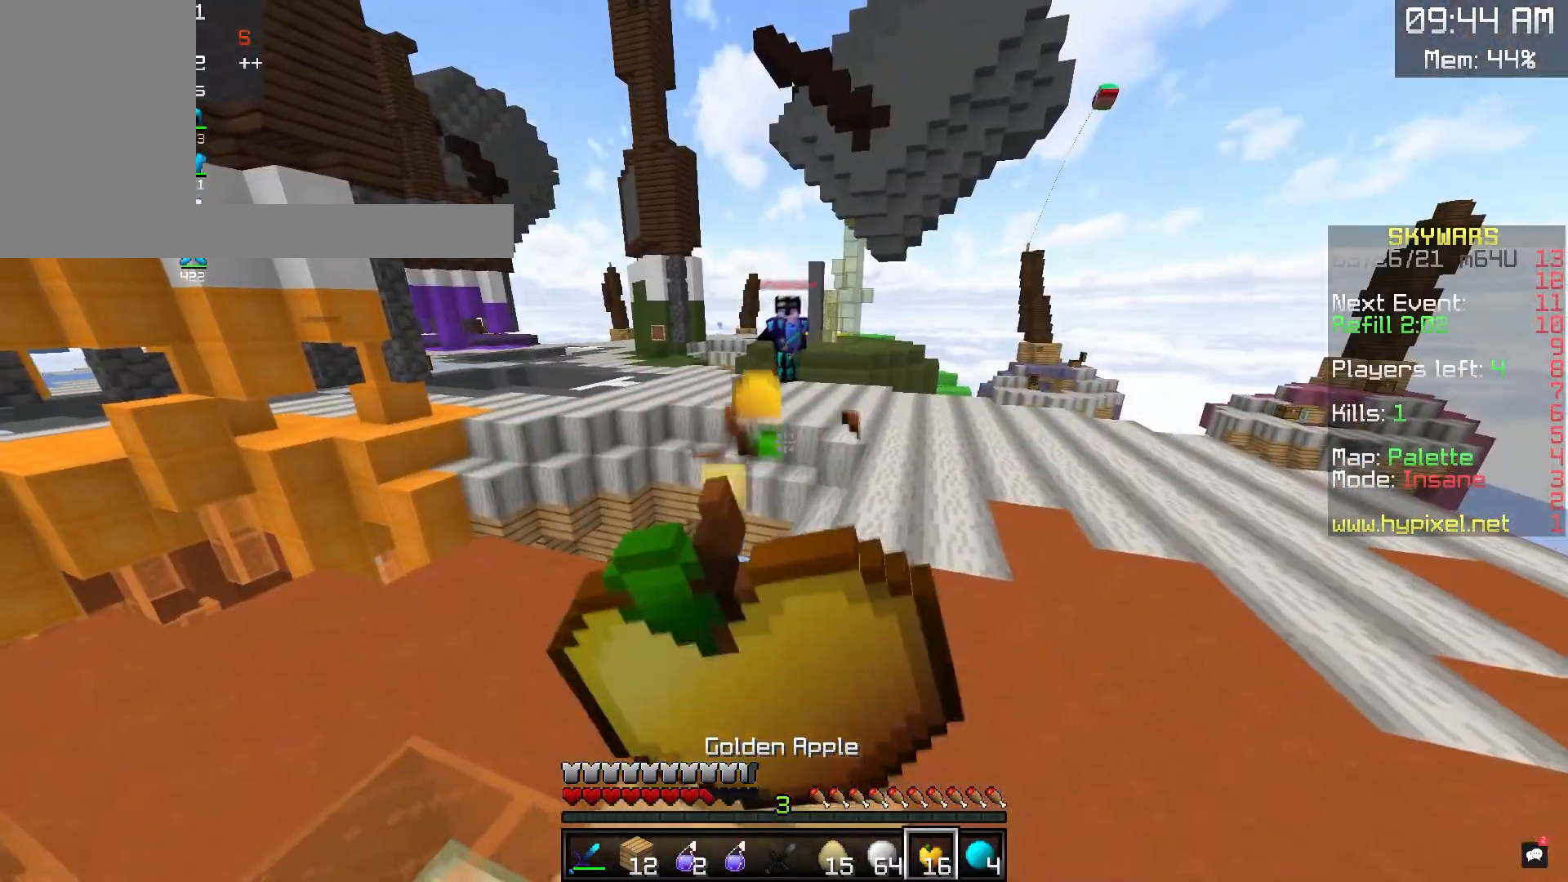
{"keys": ["d", "s"], "mouse": ["right"], "events": []}
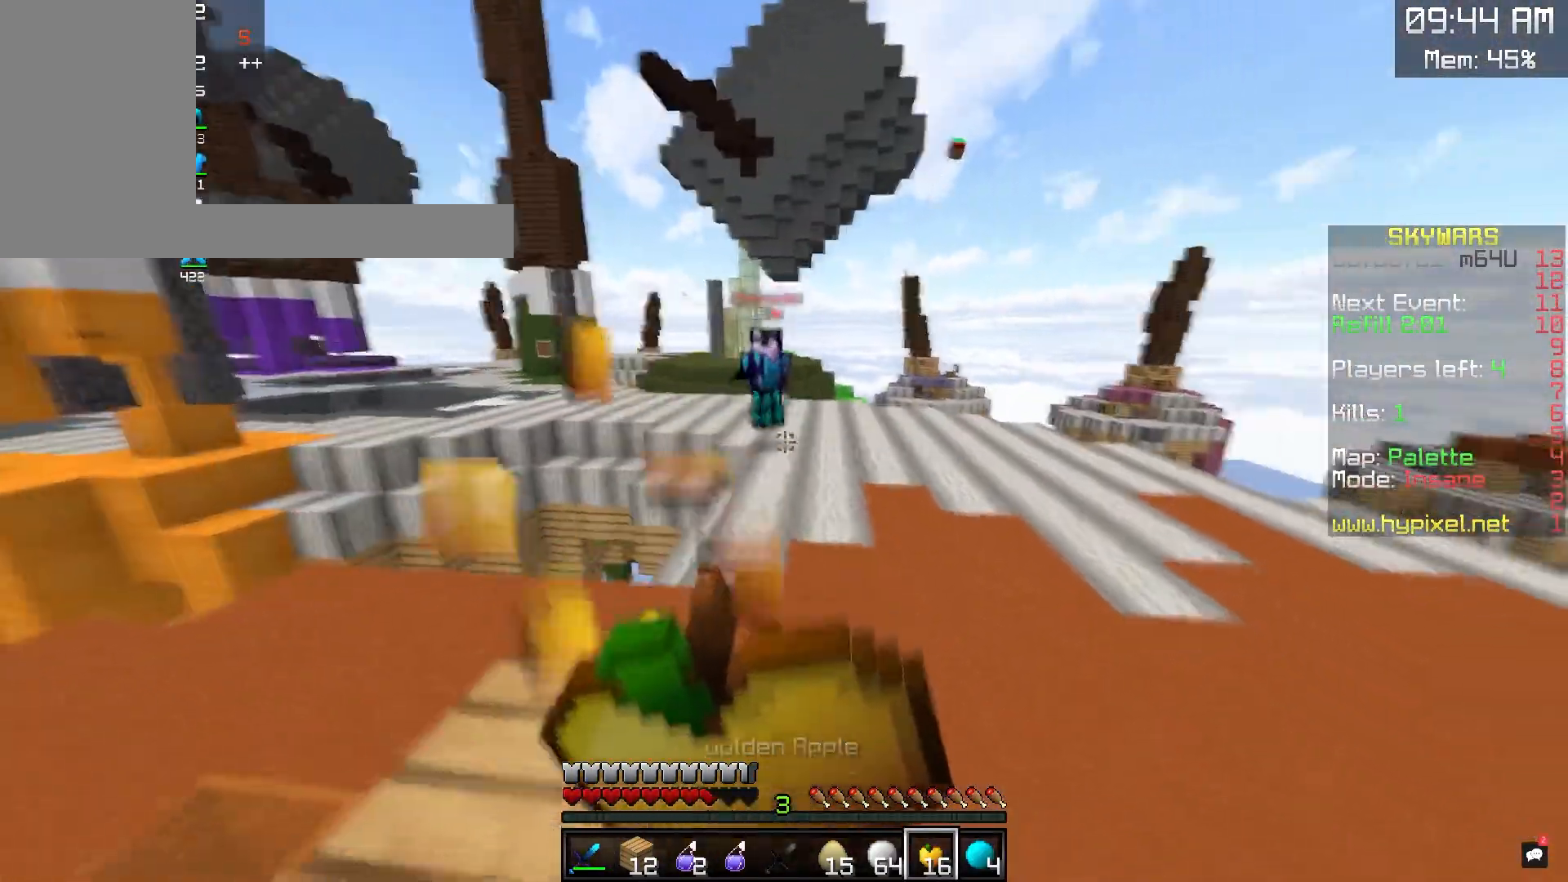
{"keys": ["w"], "mouse": ["right"], "events": [[117, "s", "up"], [217, "w", "down"], [317, "d", "up"]]}
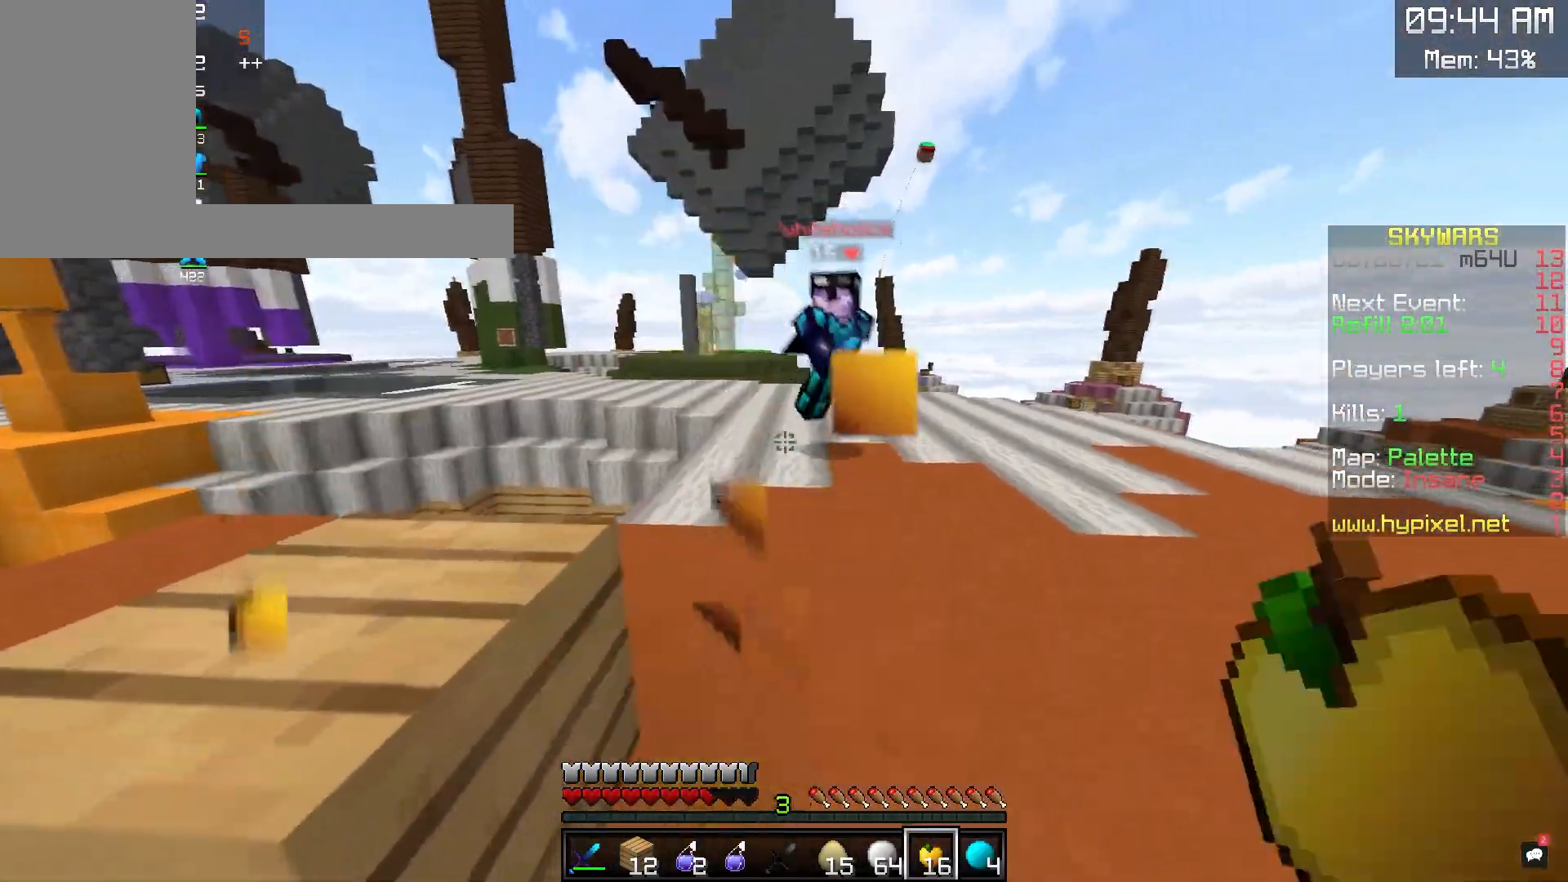
{"keys": ["a"], "mouse": ["left"], "events": [[117, "mouse_left", "down"], [117, "mouse_right", "up"], [233, "a", "down"], [450, "w", "up"]]}
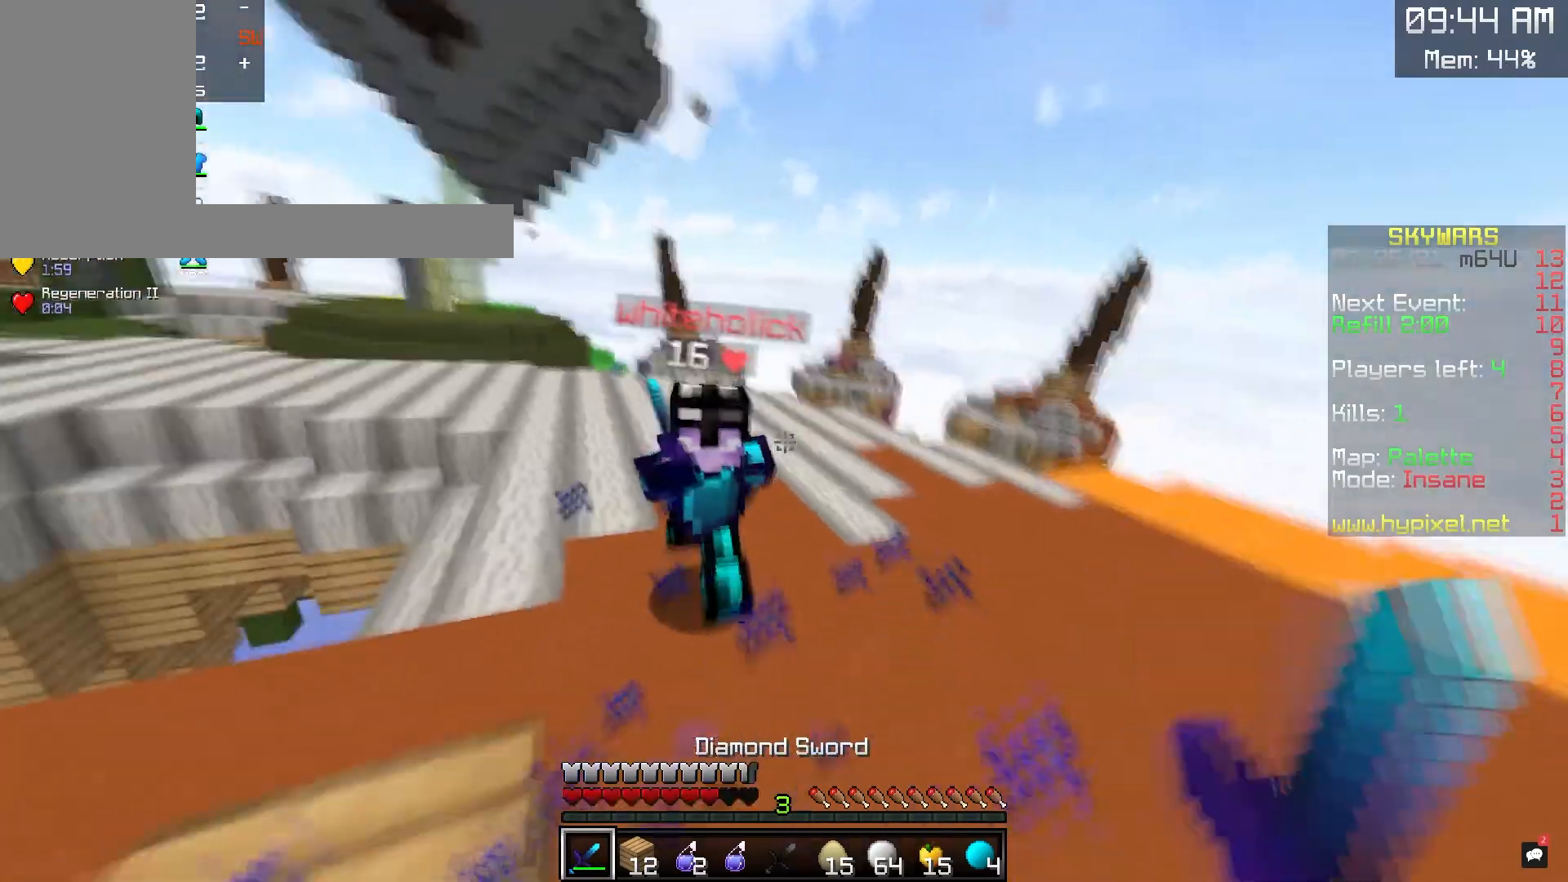
{"keys": ["w"], "mouse": ["left"], "events": [[117, "w", "down"], [217, "a", "up"]]}
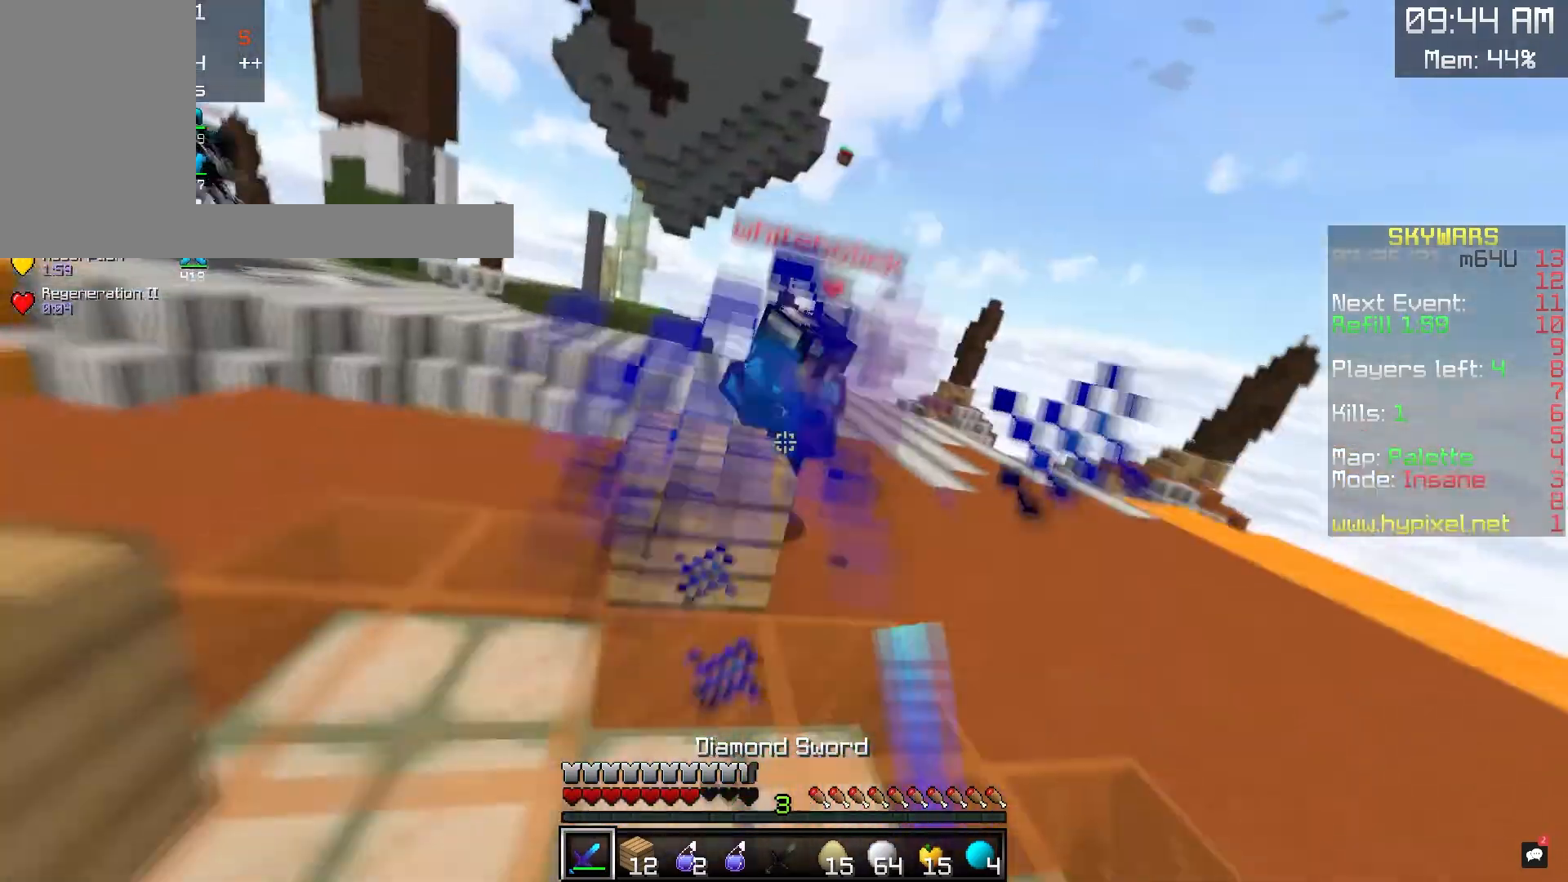
{"keys": ["d", "w"], "mouse": ["left"], "events": [[33, "d", "down"]]}
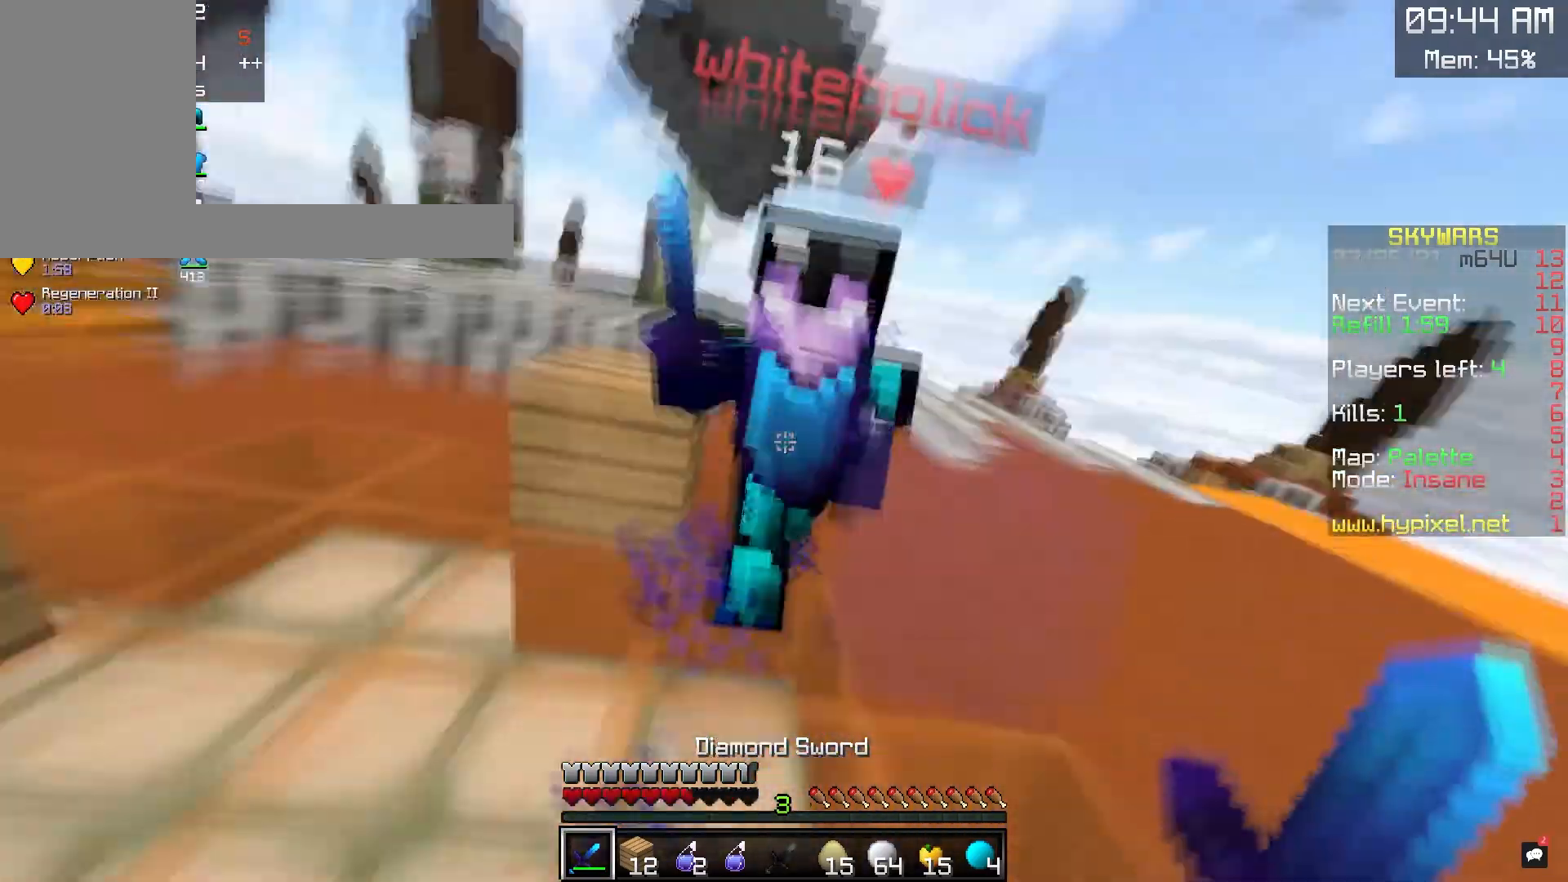
{"keys": ["a", "w"], "mouse": ["left"], "events": [[400, "a", "down"], [450, "d", "up"]]}
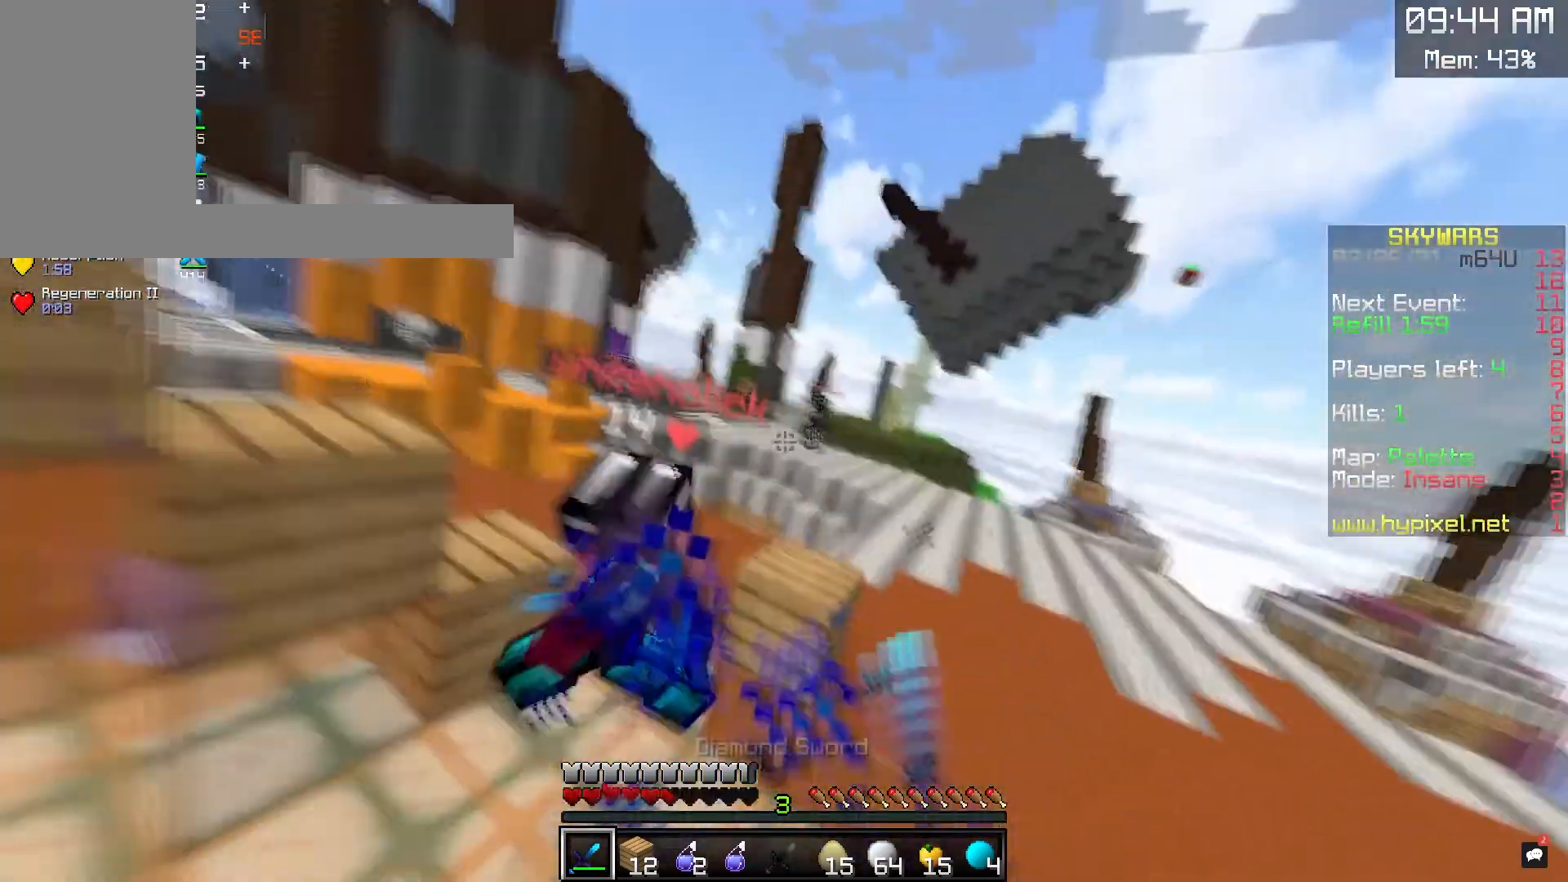
{"keys": ["d", "w"], "mouse": [], "events": [[267, "a", "up"], [267, "d", "down"], [300, "mouse_left", "up"]]}
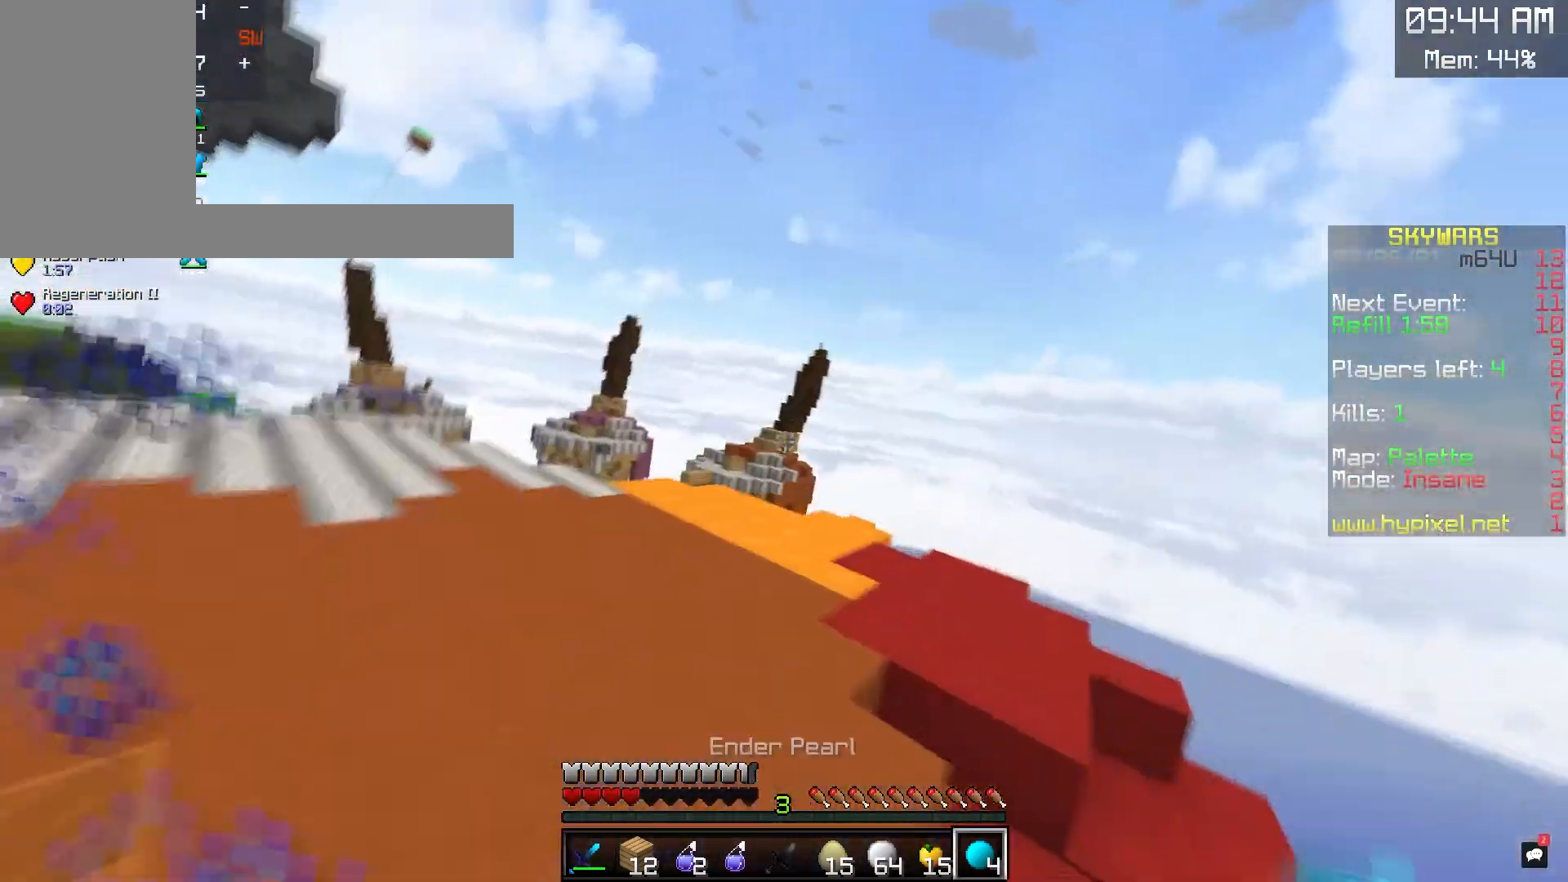
{"keys": ["d", "space", "w"], "mouse": [], "events": [[317, "space", "down"]]}